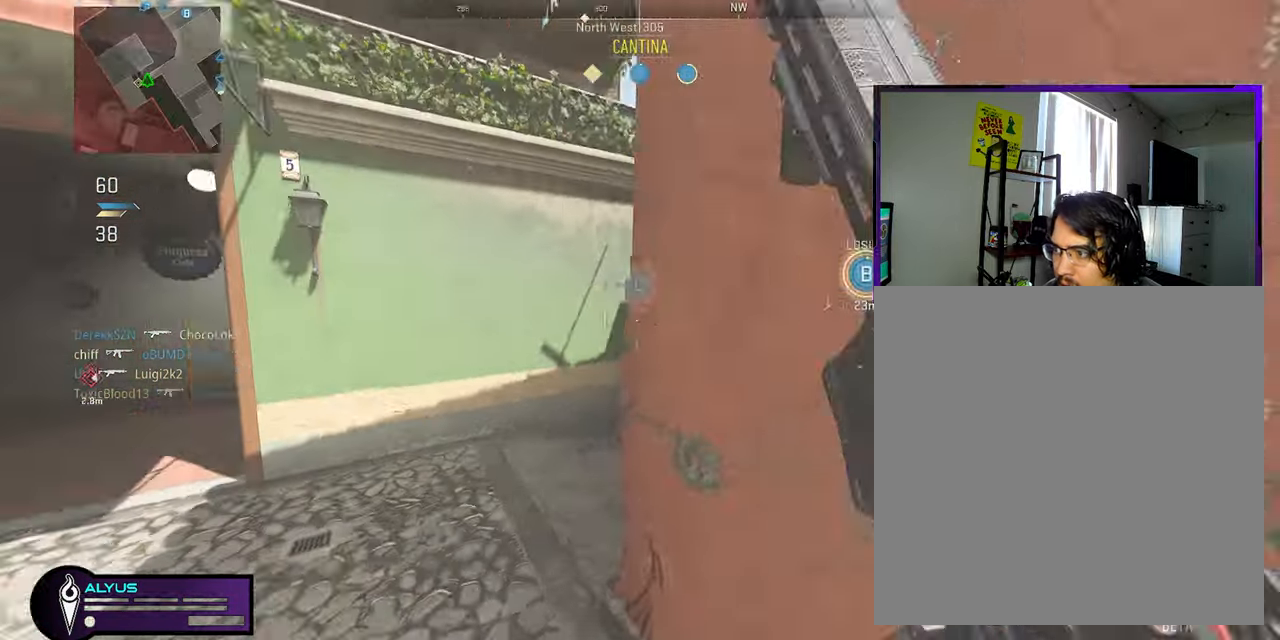
Gameplay with a controller (PlayStation layout); each line is a JSON object with the inputs held at the frame after it. "events" lists button and stick changes between this image and that frame as [ms after this image, input, new state], when the widget could be followed in between. Not read: TOUCHPAD.
{"buttons": [], "left_stick": "left", "right_stick": "center", "events": [[33, "left_stick", "down-right"], [33, "right_stick", "center"], [133, "right_stick", "left"], [183, "left_stick", "down-left"], [266, "left_stick", "left"], [266, "right_stick", "center"]]}
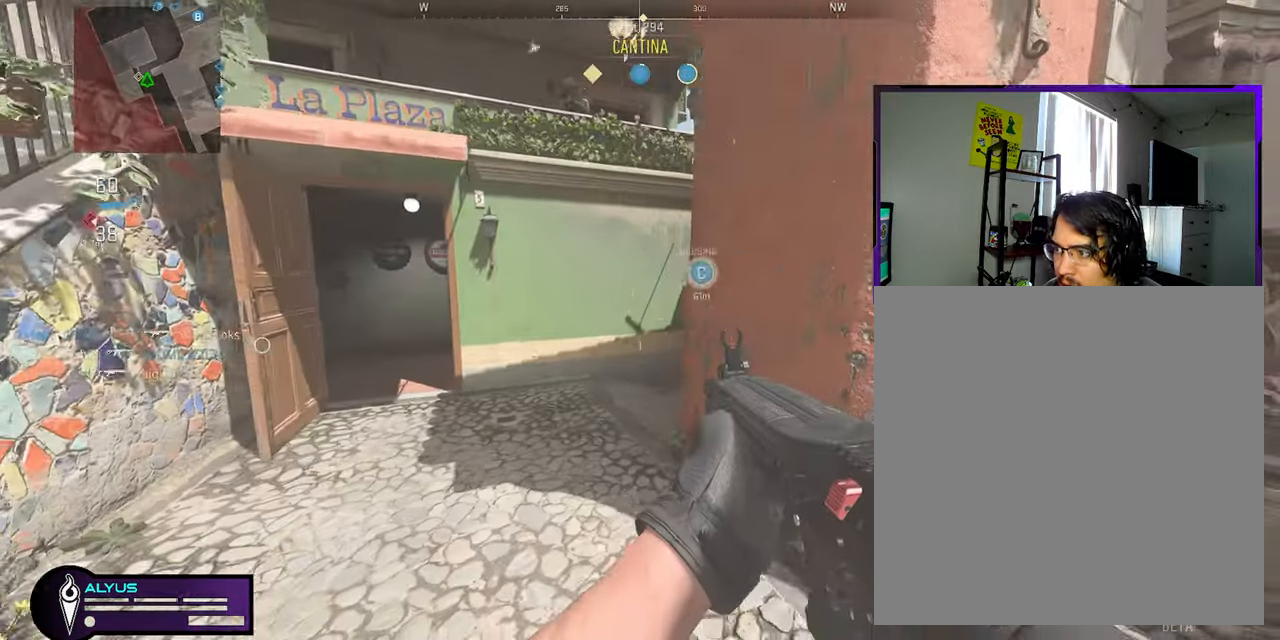
{"buttons": ["L1", "R1"], "left_stick": "right", "right_stick": "center", "events": [[66, "right_stick", "up"], [200, "left_stick", "down"], [233, "R1", "down"], [283, "right_stick", "left"], [317, "L1", "down"], [317, "left_stick", "right"], [433, "right_stick", "center"]]}
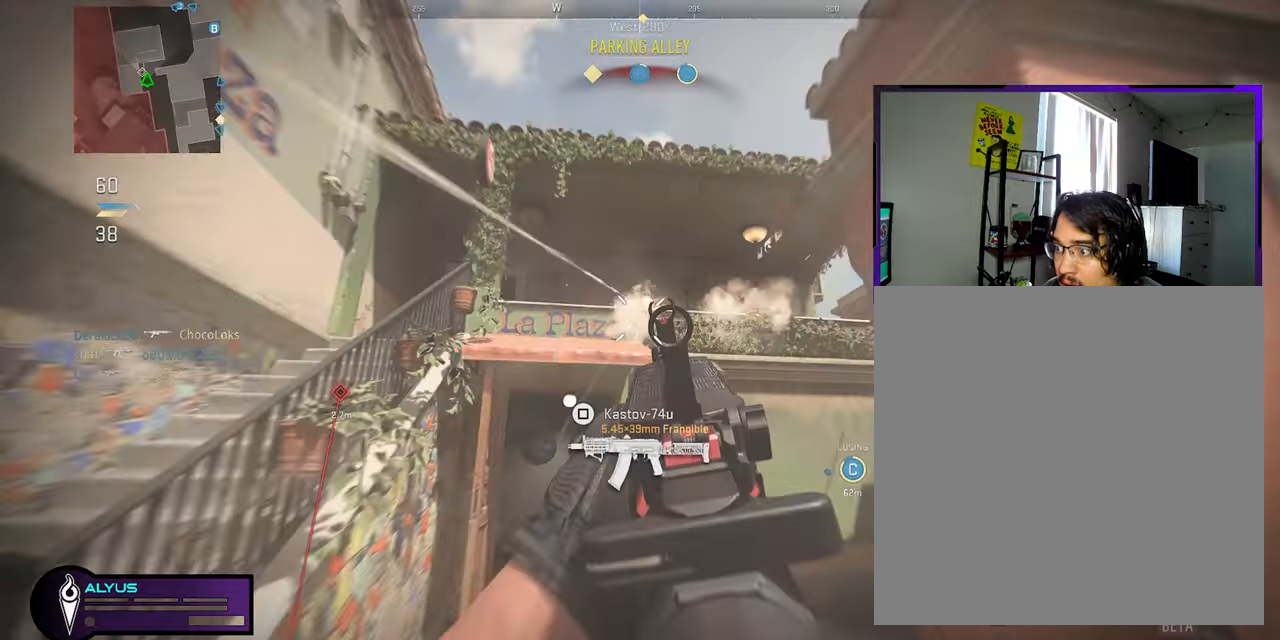
{"buttons": ["L1", "R1"], "left_stick": "up-left", "right_stick": "center", "events": [[50, "right_stick", "up-left"], [150, "left_stick", "up-right"], [150, "right_stick", "center"], [283, "right_stick", "down-right"], [383, "left_stick", "up"], [383, "right_stick", "center"], [483, "left_stick", "up-left"]]}
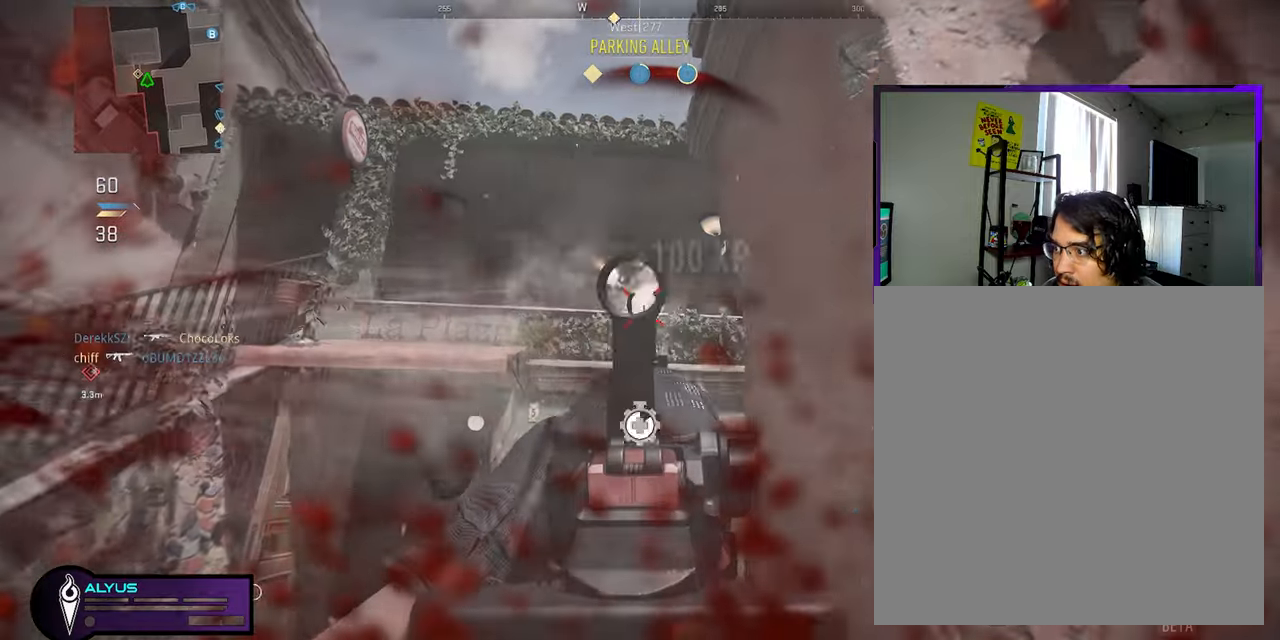
{"buttons": ["L3"], "left_stick": "up-left", "right_stick": "center", "events": [[250, "L1", "up"], [250, "right_stick", "down"], [283, "L3", "down"], [283, "R1", "up"], [500, "right_stick", "center"]]}
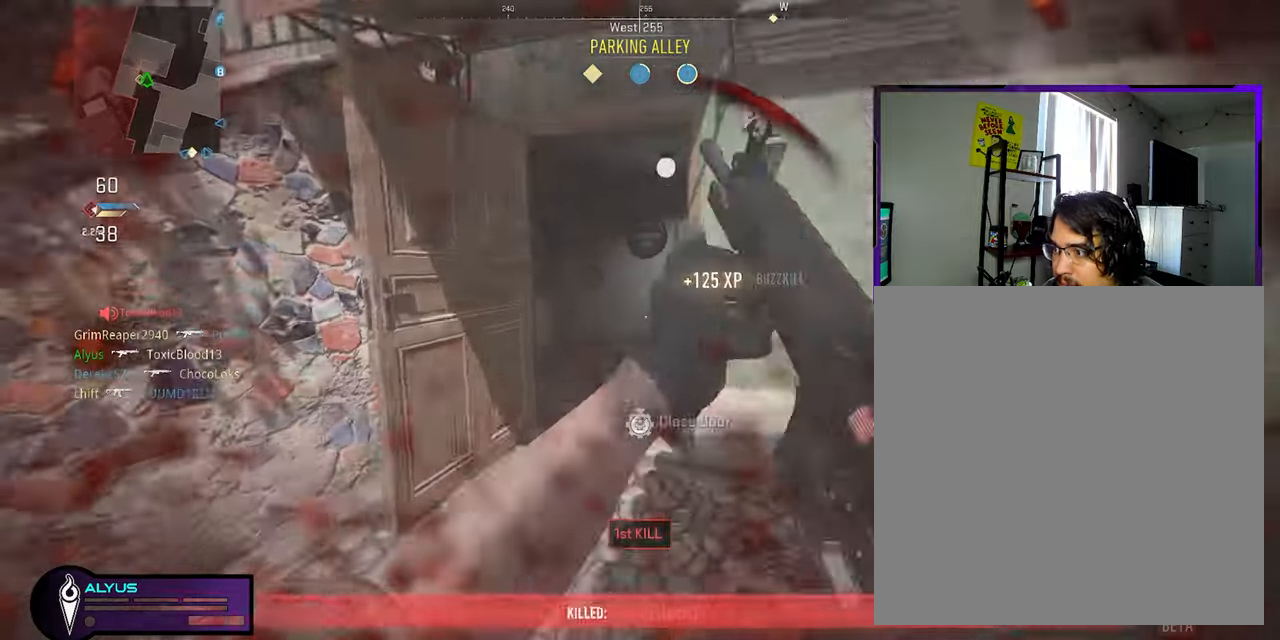
{"buttons": ["L3"], "left_stick": "up", "right_stick": "center", "events": [[167, "right_stick", "right"], [350, "left_stick", "up"], [450, "right_stick", "center"]]}
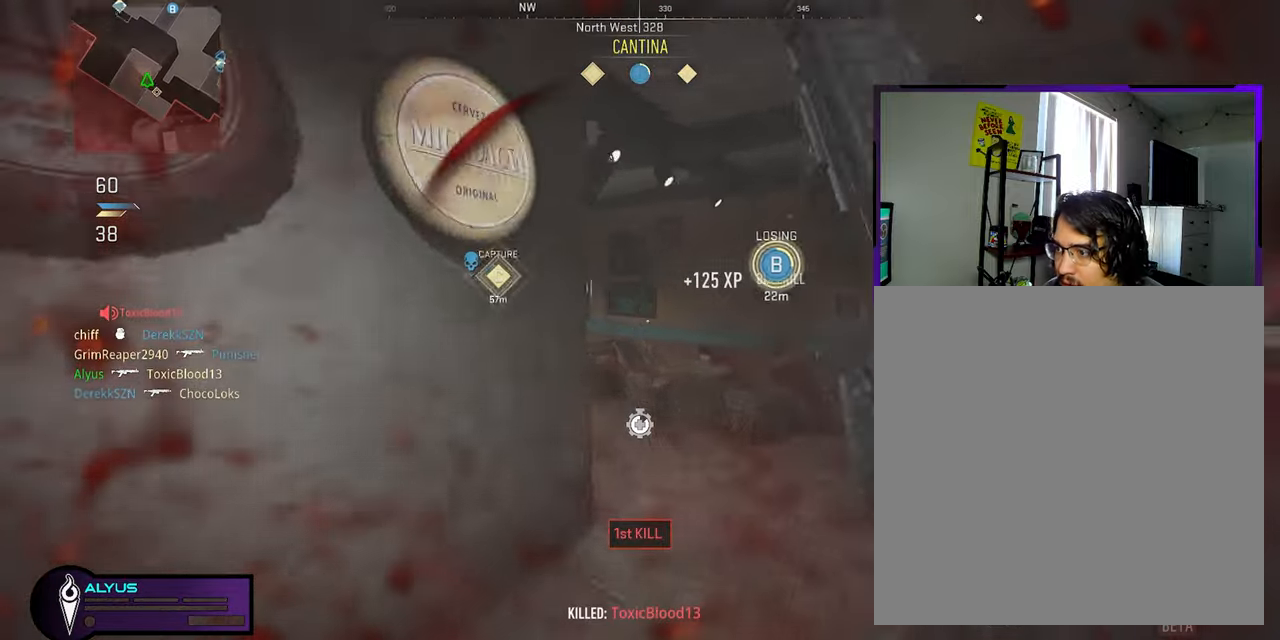
{"buttons": ["L3"], "left_stick": "up-left", "right_stick": "left"}
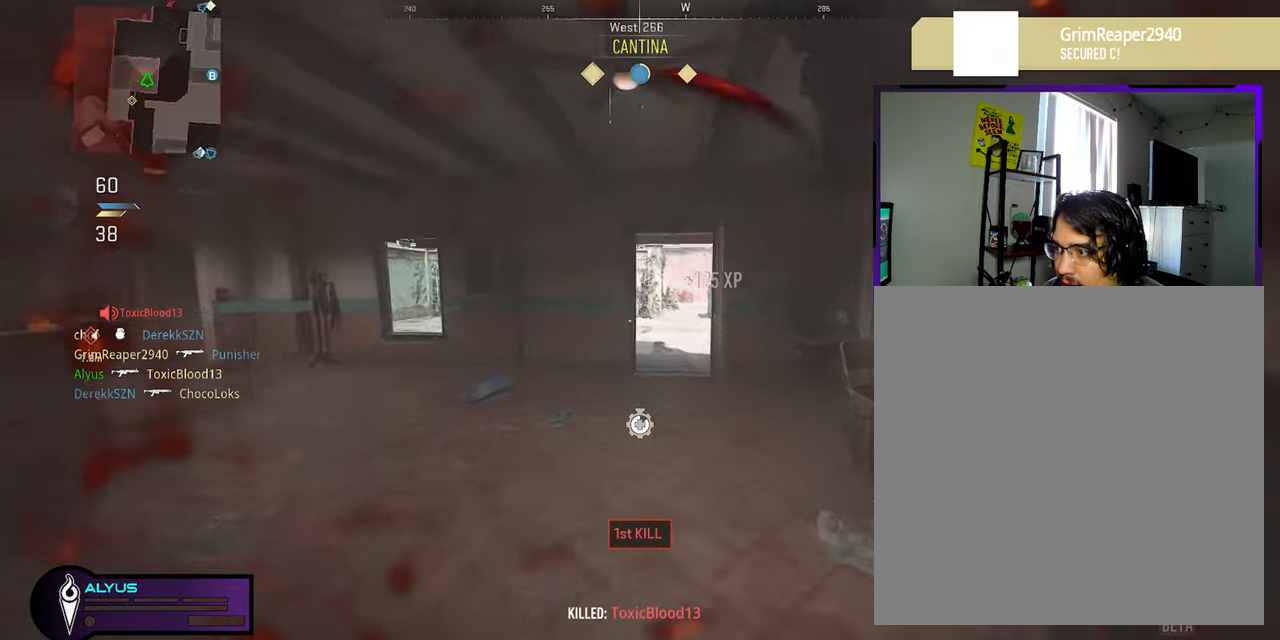
{"buttons": ["L3"], "left_stick": "up-left", "right_stick": "left", "events": [[167, "right_stick", "center"], [250, "right_stick", "right"], [267, "left_stick", "up"], [417, "right_stick", "center"], [450, "left_stick", "up-left"], [500, "right_stick", "left"]]}
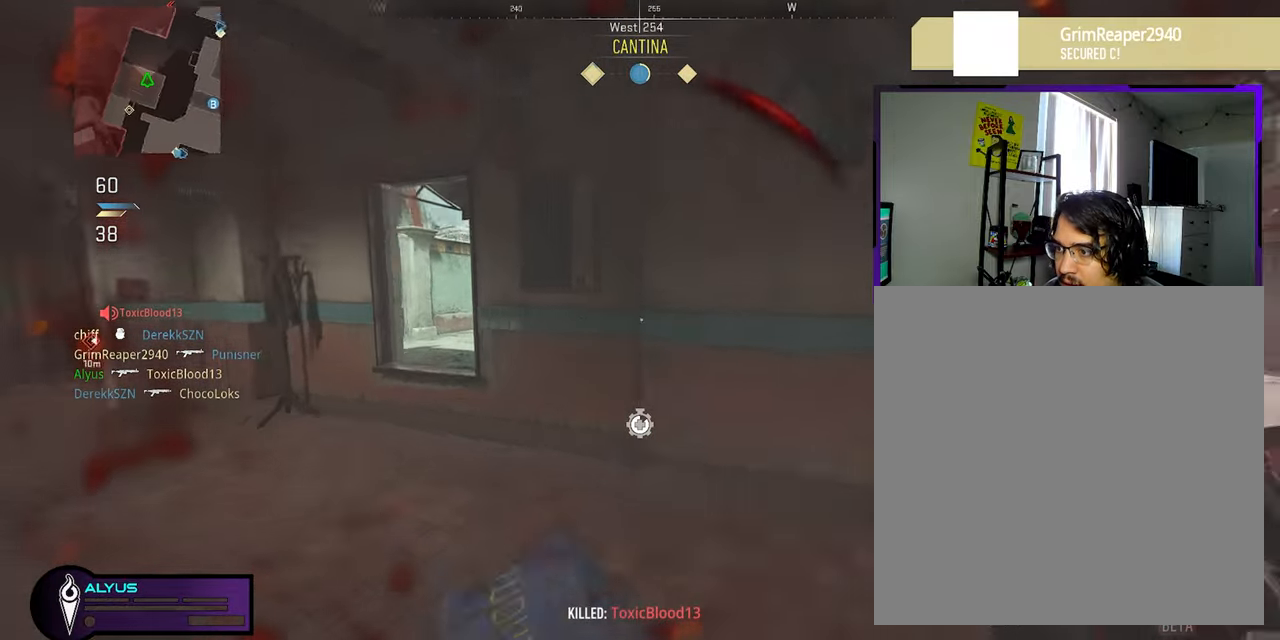
{"buttons": [], "left_stick": "up", "right_stick": "center", "events": [[50, "right_stick", "down-left"], [150, "CROSS", "down"], [150, "L3", "up"], [283, "CROSS", "up"], [283, "right_stick", "left"], [450, "left_stick", "up"], [500, "right_stick", "center"]]}
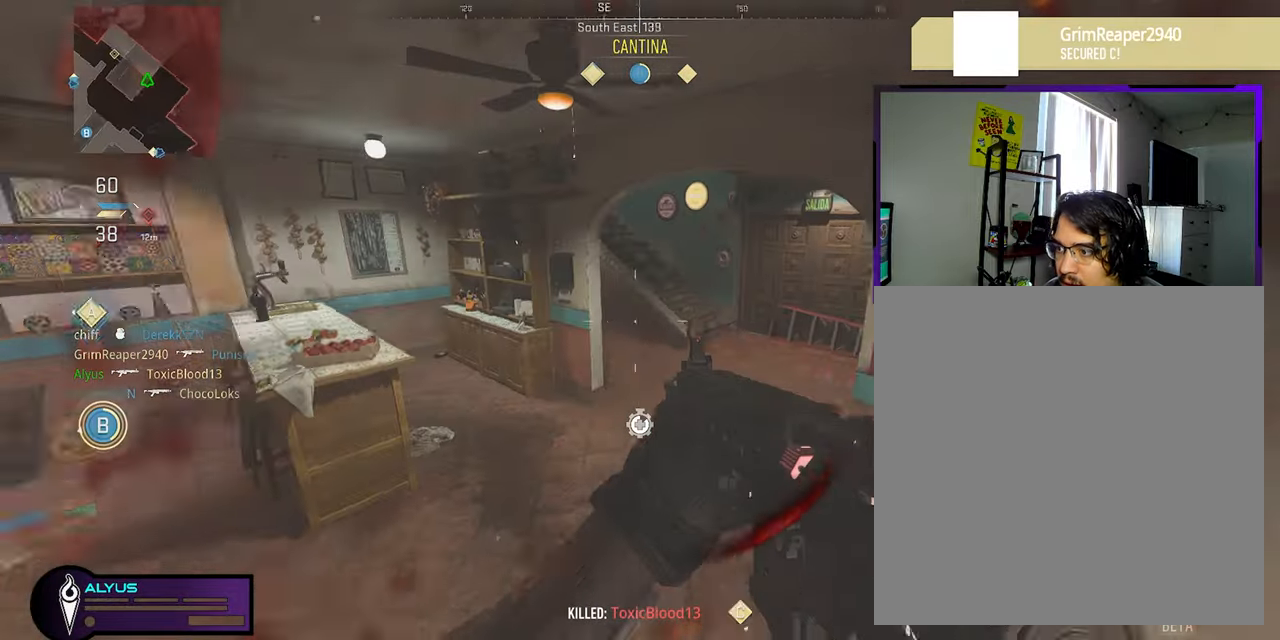
{"buttons": ["L3"], "left_stick": "up", "right_stick": "left", "events": [[50, "L3", "down"], [133, "right_stick", "up-right"], [233, "L3", "up"], [300, "L3", "down"], [300, "right_stick", "center"], [417, "right_stick", "left"]]}
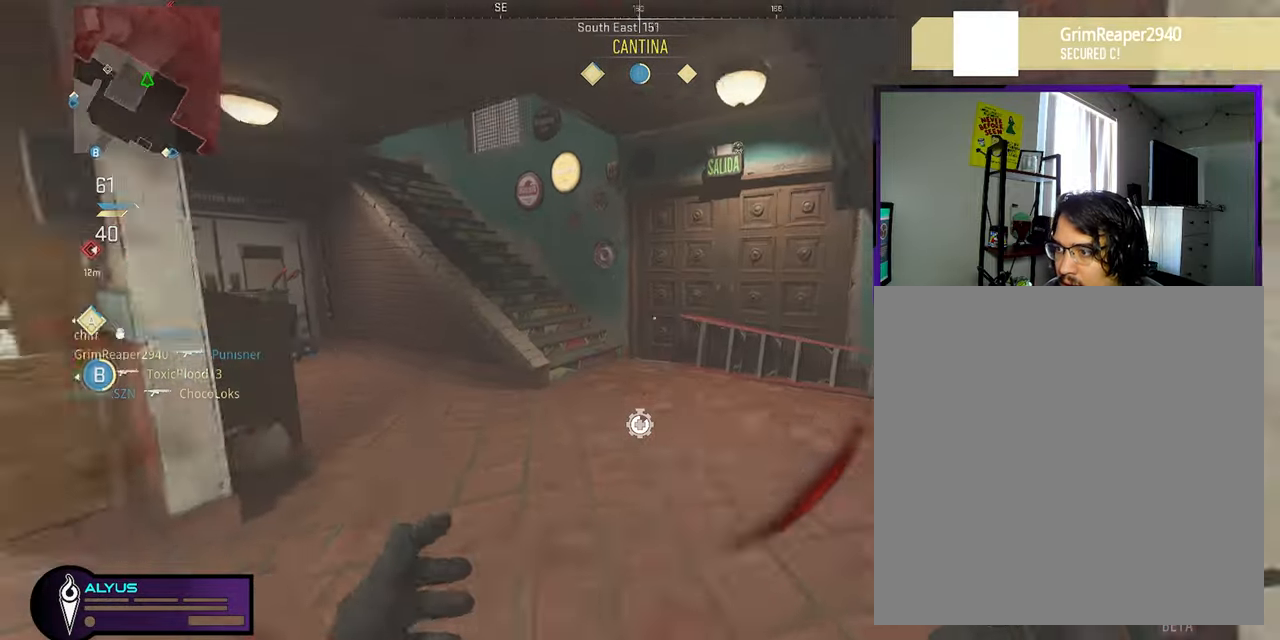
{"buttons": ["L3"], "left_stick": "up-right", "right_stick": "up-left", "events": [[83, "left_stick", "up-right"], [83, "right_stick", "center"], [367, "right_stick", "left"], [467, "right_stick", "up-left"]]}
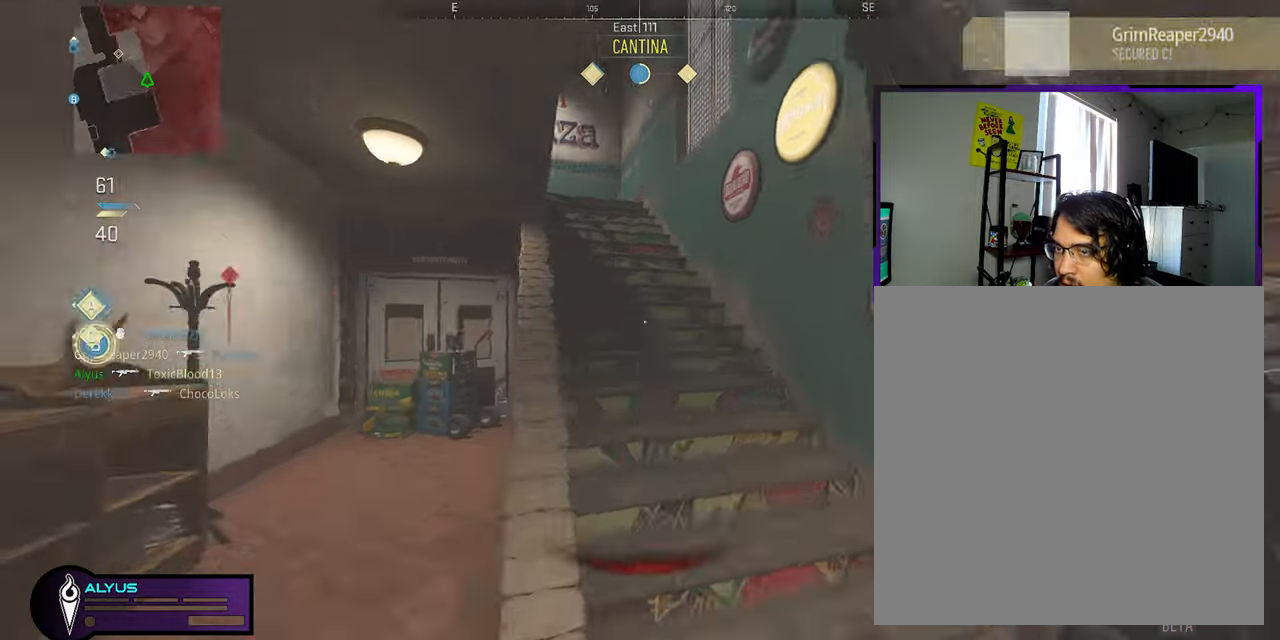
{"buttons": [], "left_stick": "right", "right_stick": "left", "events": [[83, "right_stick", "up"], [217, "right_stick", "left"], [417, "L3", "up"], [467, "left_stick", "right"]]}
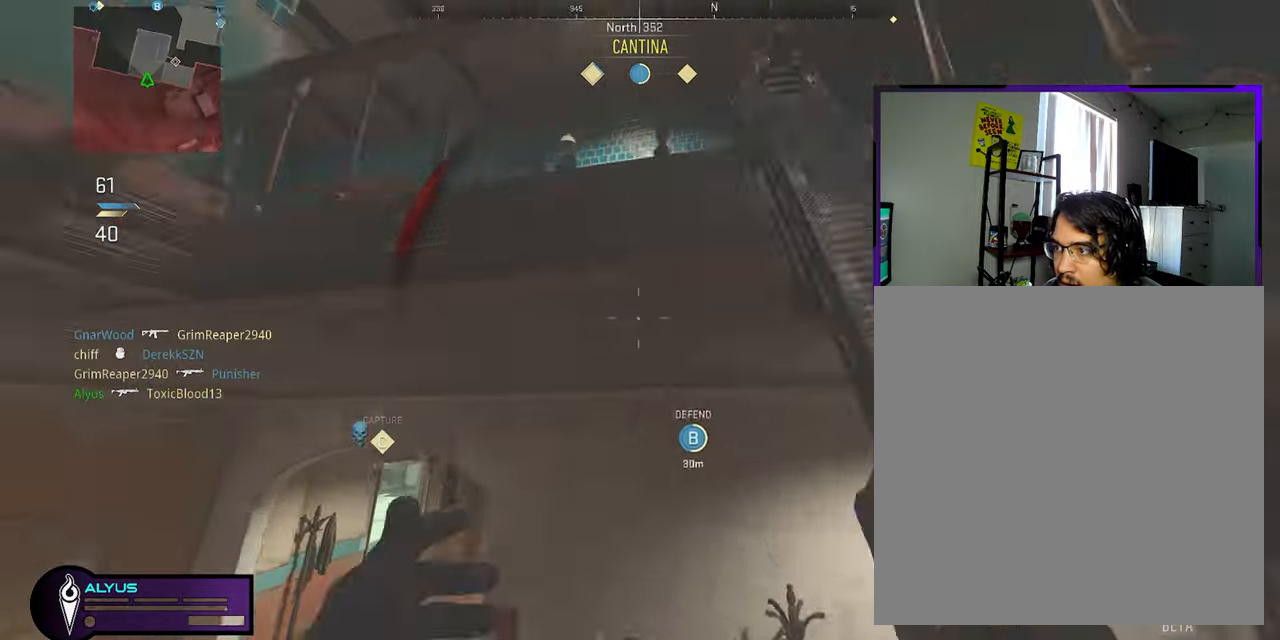
{"buttons": [], "left_stick": "right", "right_stick": "left", "events": [[17, "right_stick", "center"], [150, "right_stick", "down"], [450, "right_stick", "left"]]}
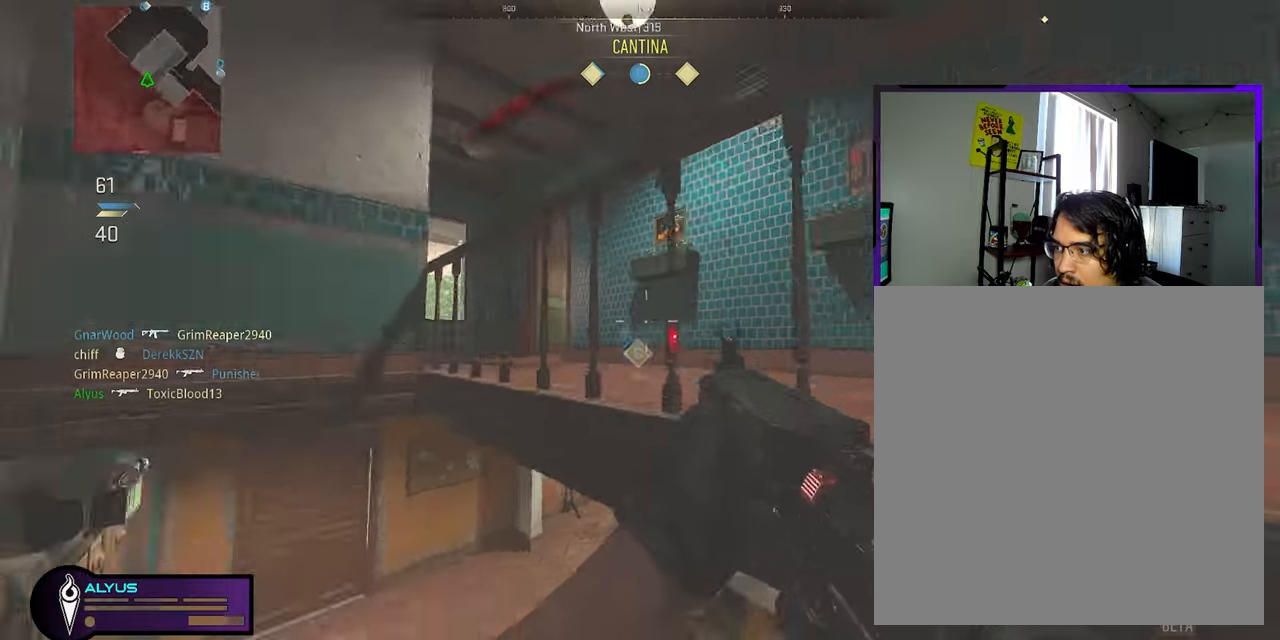
{"buttons": [], "left_stick": "down-right", "right_stick": "center", "events": [[34, "left_stick", "down-right"], [100, "right_stick", "center"]]}
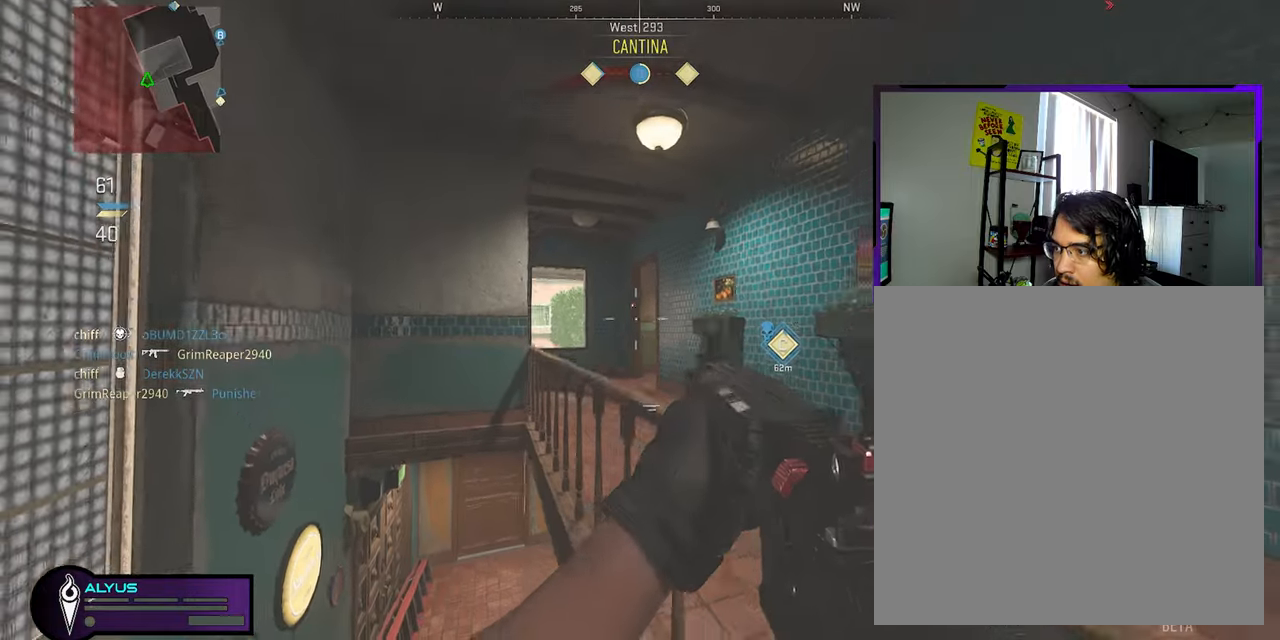
{"buttons": ["L3"], "left_stick": "up", "right_stick": "left", "events": [[417, "left_stick", "up-right"], [484, "L3", "down"], [484, "left_stick", "up"], [500, "right_stick", "left"]]}
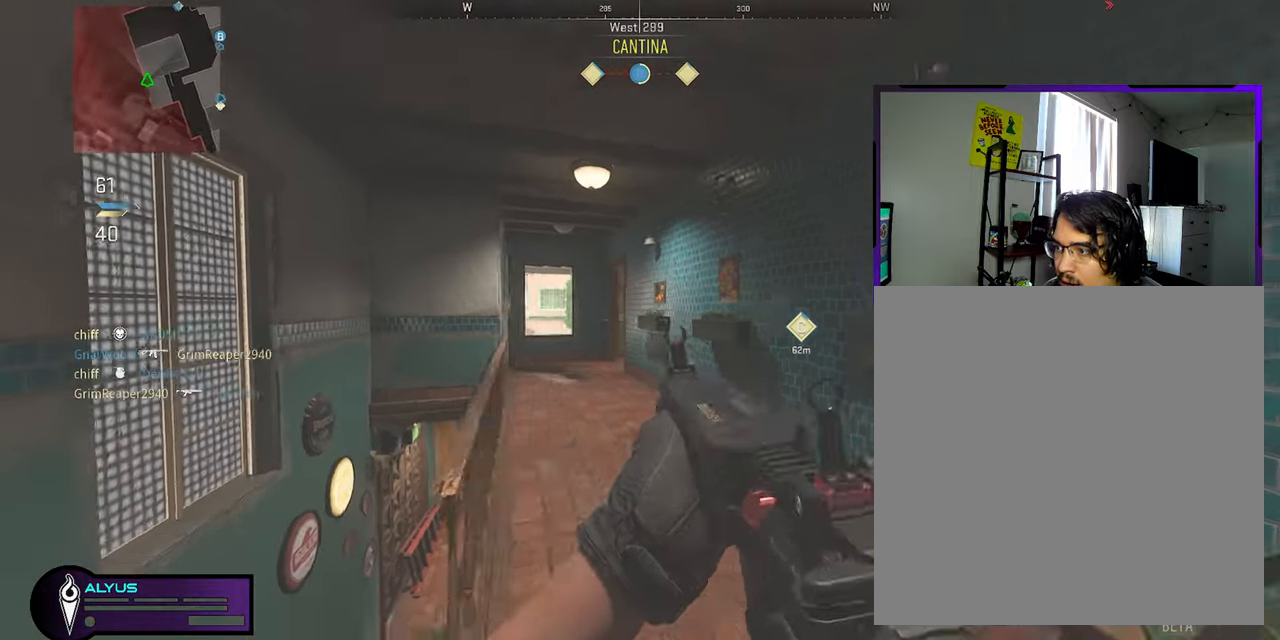
{"buttons": ["L3"], "left_stick": "up-left", "right_stick": "center", "events": [[134, "left_stick", "up-left"], [134, "right_stick", "center"], [267, "right_stick", "right"], [417, "right_stick", "center"]]}
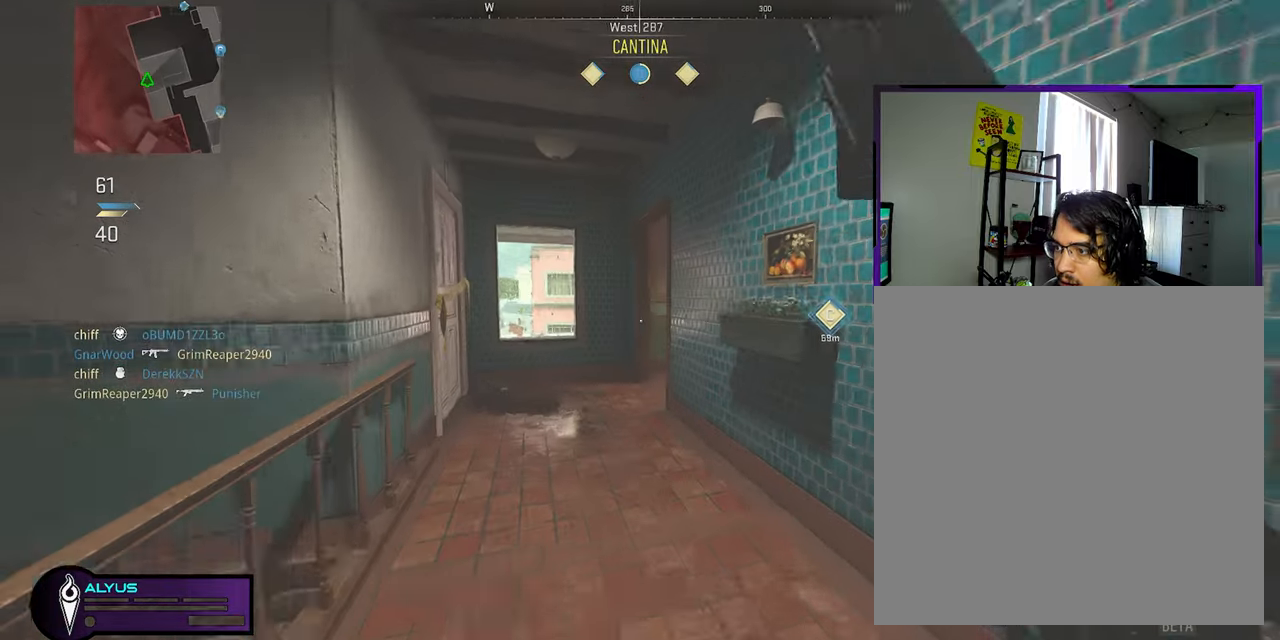
{"buttons": [], "left_stick": "left", "right_stick": "center", "events": [[34, "R3", "down"], [84, "right_stick", "right"], [167, "L3", "up"], [200, "R3", "up"], [284, "right_stick", "center"], [317, "left_stick", "center"], [400, "right_stick", "right"], [500, "left_stick", "left"], [500, "right_stick", "center"]]}
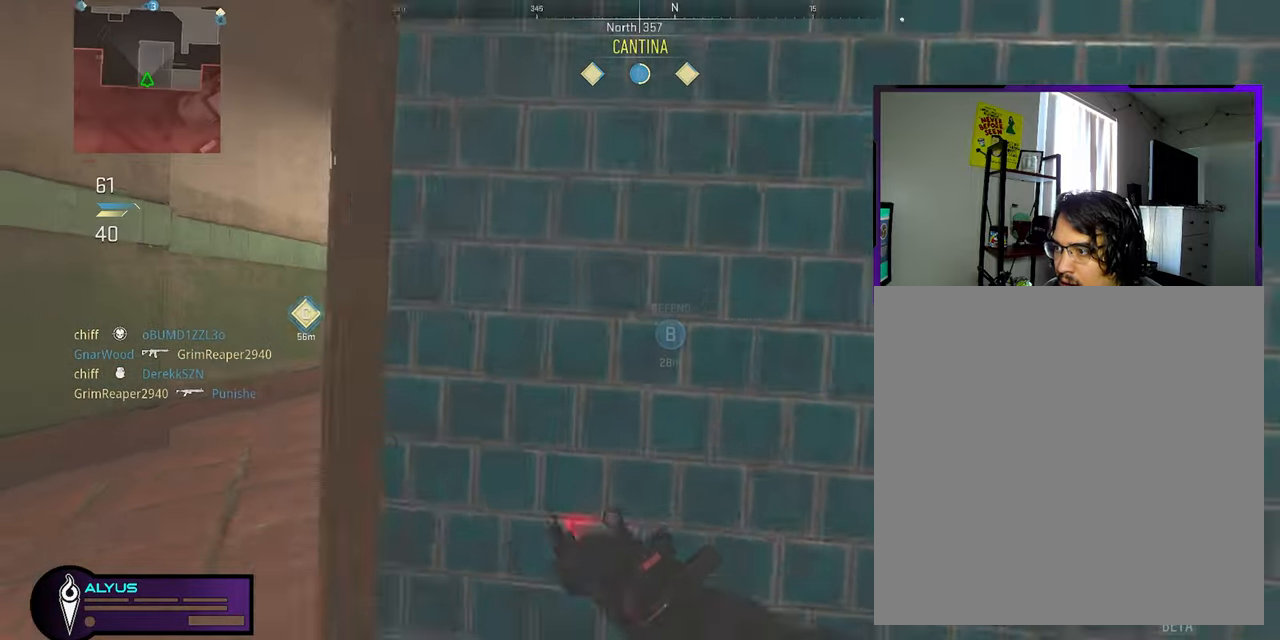
{"buttons": [], "left_stick": "up-left", "right_stick": "center", "events": [[150, "right_stick", "right"], [200, "left_stick", "up-left"], [334, "right_stick", "center"]]}
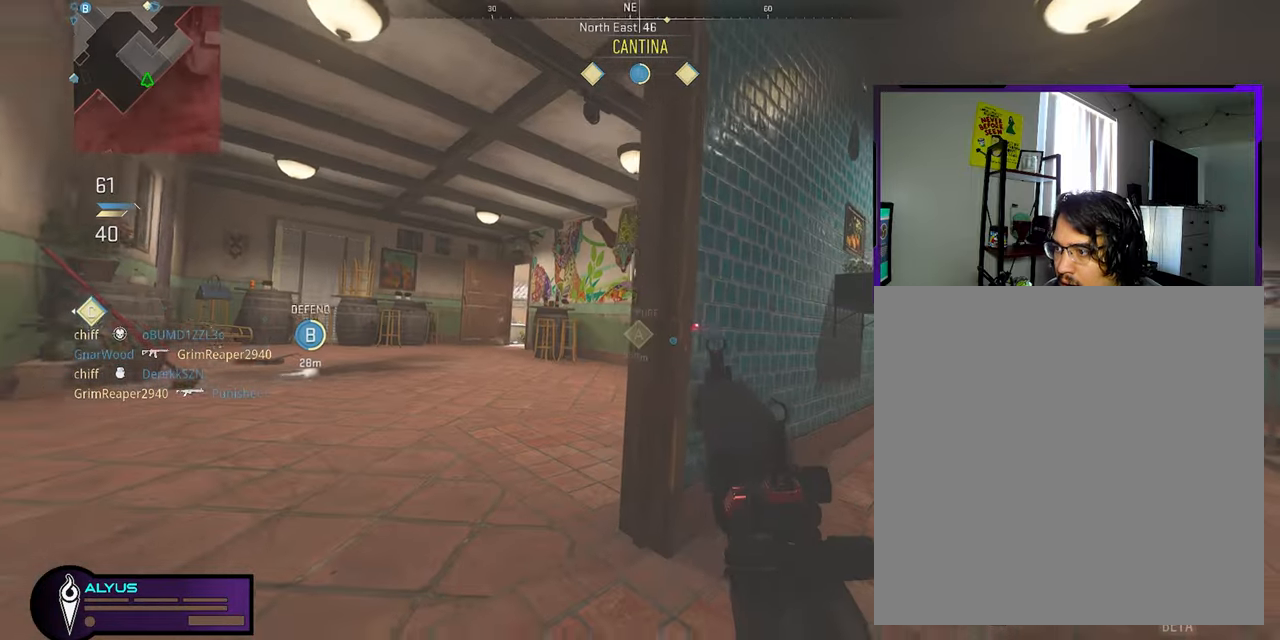
{"buttons": ["L3"], "left_stick": "up-left", "right_stick": "left", "events": [[100, "CROSS", "down"], [184, "left_stick", "up"], [217, "CROSS", "up"], [350, "right_stick", "left"], [484, "L3", "down"], [484, "left_stick", "up-left"]]}
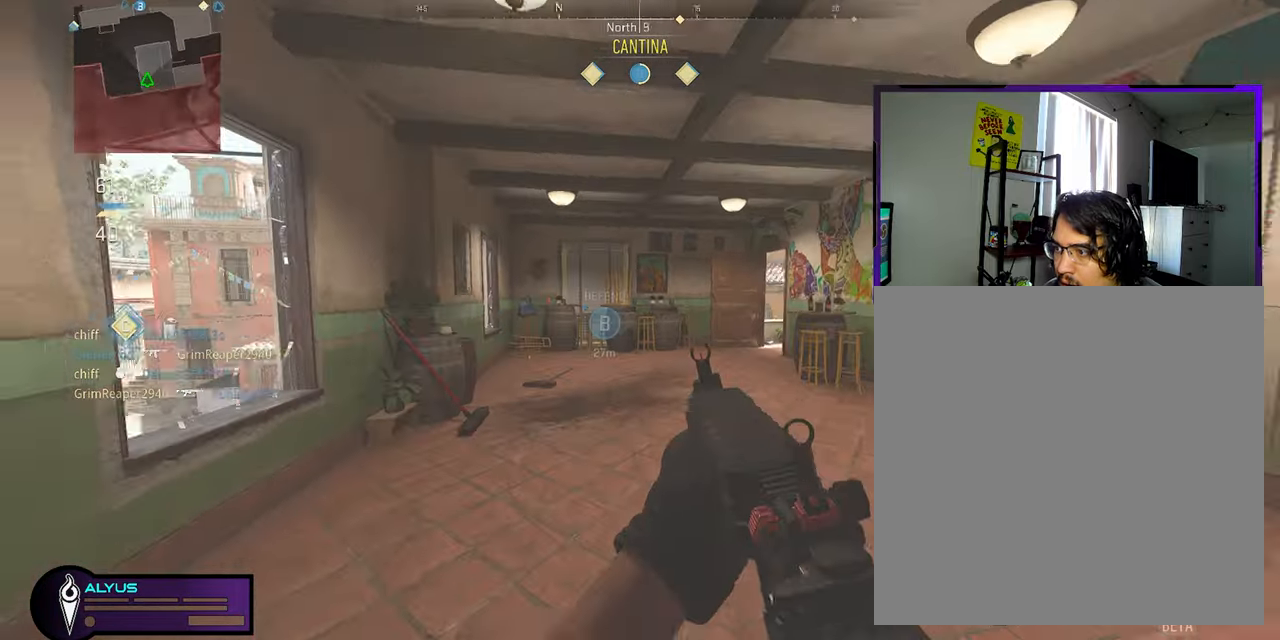
{"buttons": ["CROSS"], "left_stick": "up-left", "right_stick": "right", "events": [[34, "right_stick", "center"], [217, "right_stick", "right"], [367, "right_stick", "center"], [450, "right_stick", "right"], [467, "L3", "up"], [500, "CROSS", "down"]]}
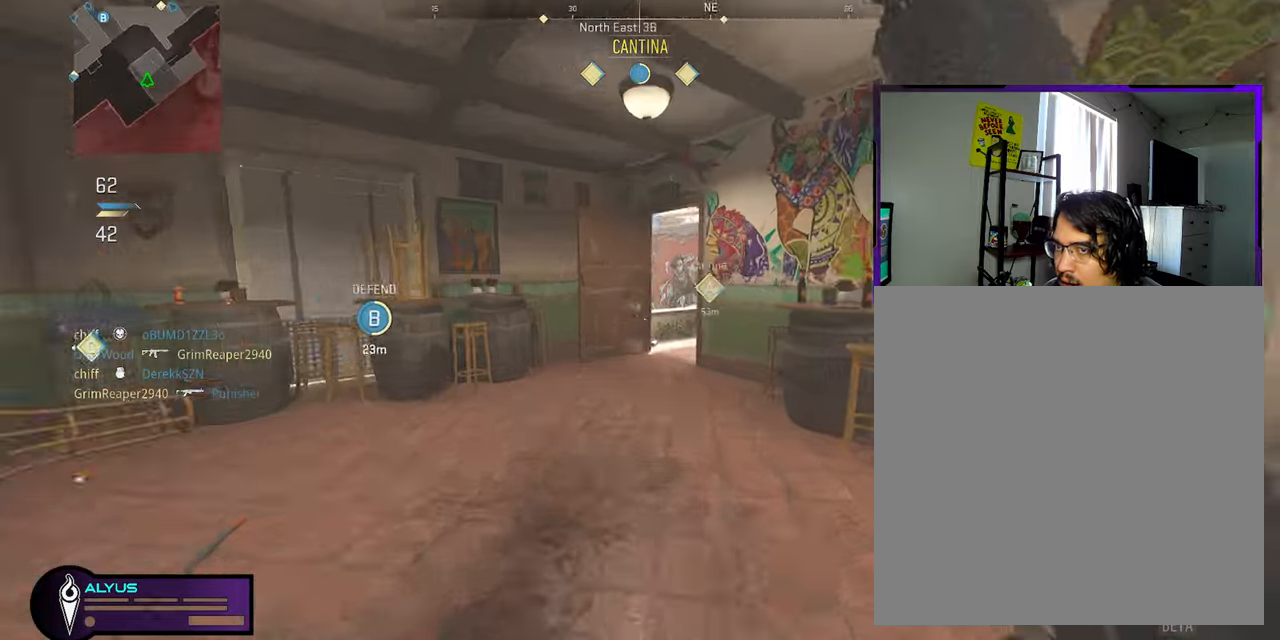
{"buttons": ["L3"], "left_stick": "up", "right_stick": "right", "events": [[117, "CROSS", "up"], [150, "L1", "down"], [317, "right_stick", "center"], [367, "L1", "up"], [417, "left_stick", "up"], [450, "L3", "down"], [484, "right_stick", "right"]]}
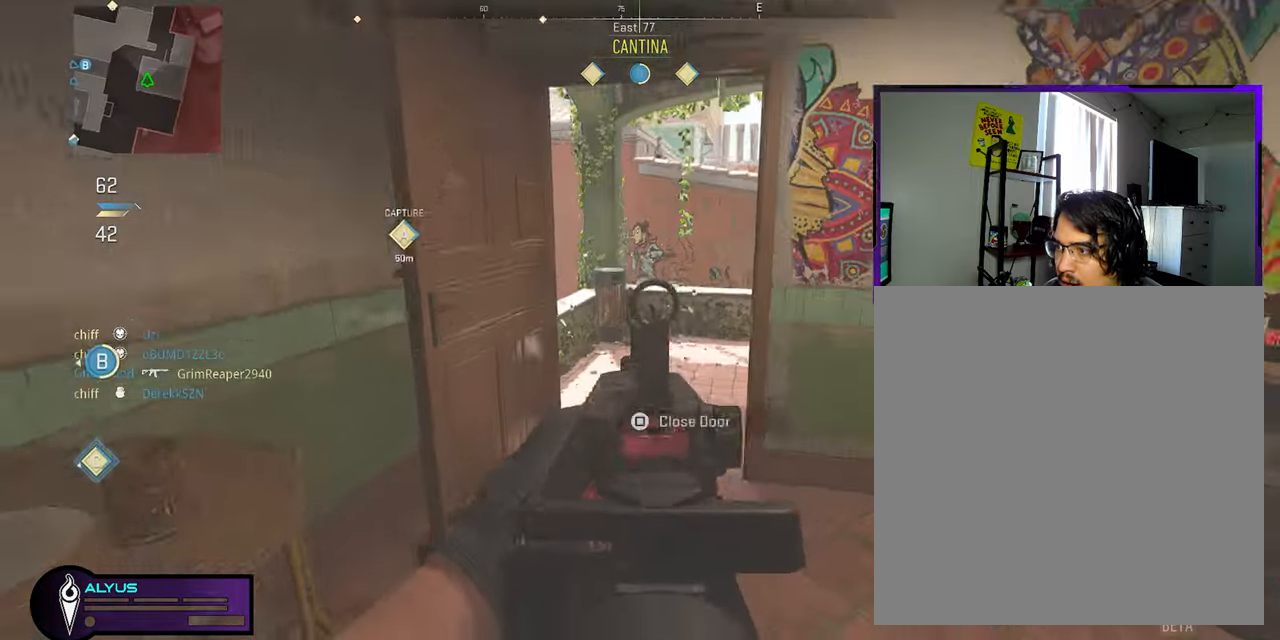
{"buttons": ["L3"], "left_stick": "up", "right_stick": "right", "events": [[117, "right_stick", "center"], [200, "left_stick", "up-left"], [350, "right_stick", "right"], [500, "left_stick", "up"]]}
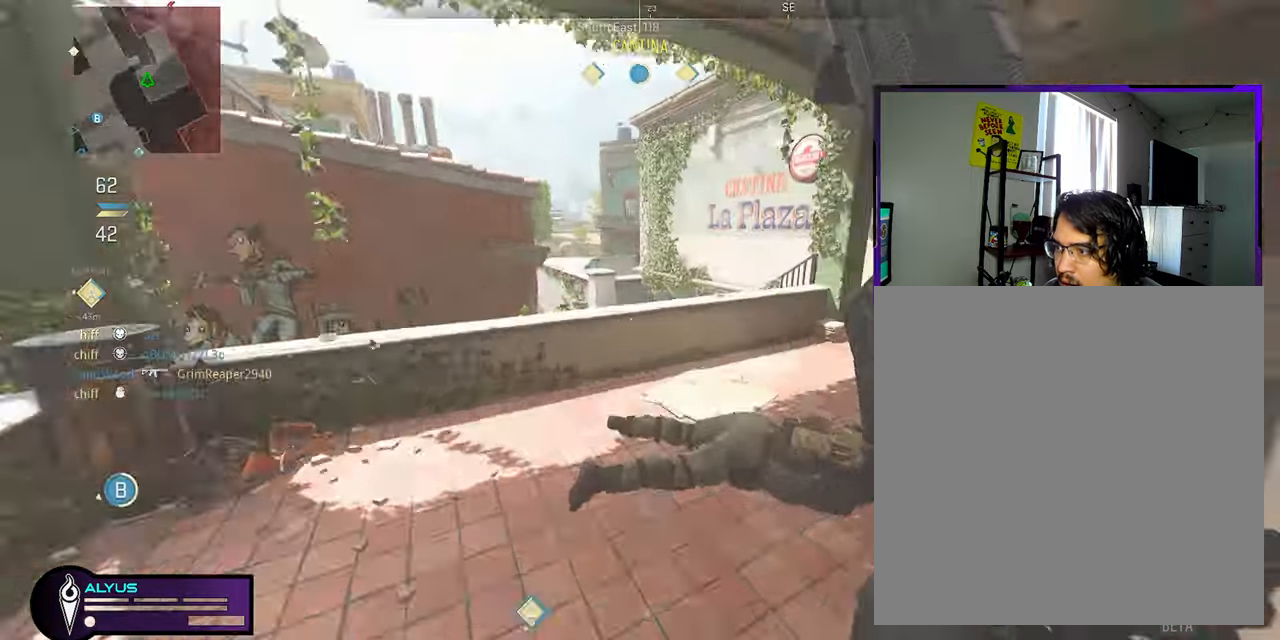
{"buttons": ["L1"], "left_stick": "right", "right_stick": "center", "events": [[67, "L3", "up"], [100, "right_stick", "center"], [150, "right_stick", "left"], [200, "CROSS", "down"], [233, "left_stick", "up-right"], [333, "CROSS", "up"], [416, "right_stick", "center"], [450, "left_stick", "right"], [466, "L1", "down"]]}
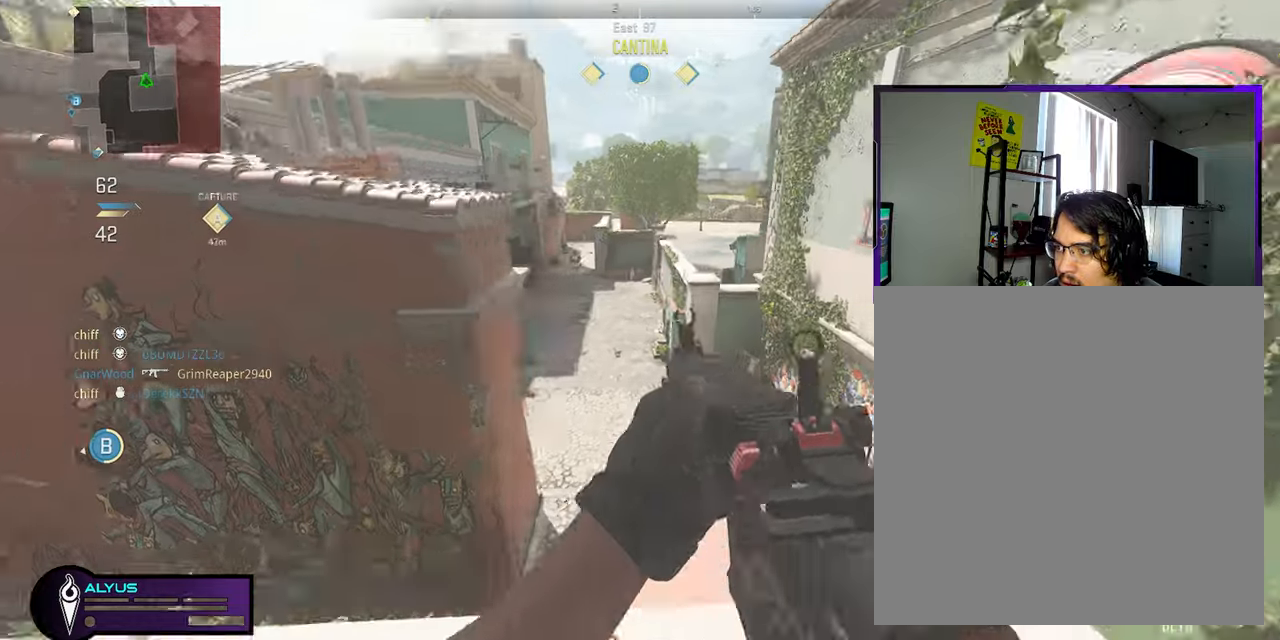
{"buttons": ["L1"], "left_stick": "left", "right_stick": "right", "events": [[200, "right_stick", "up-left"], [333, "left_stick", "down-left"], [450, "right_stick", "right"], [483, "left_stick", "left"]]}
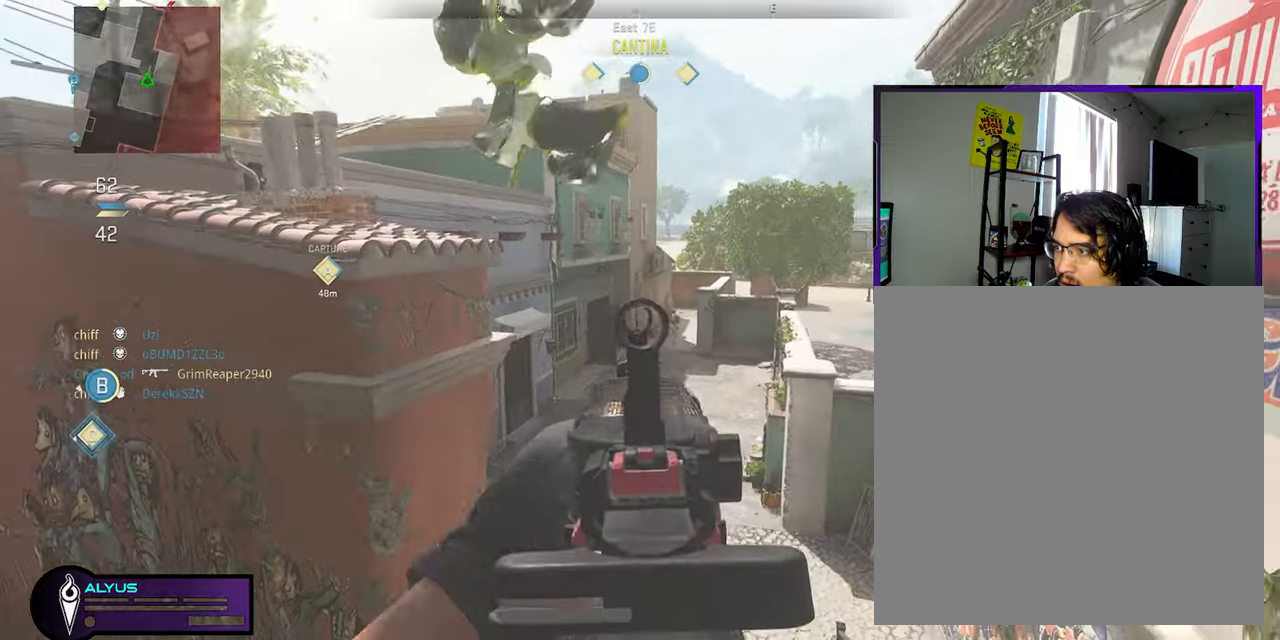
{"buttons": ["L1", "R1"], "left_stick": "left", "right_stick": "down", "events": [[83, "R1", "down"], [83, "right_stick", "down"], [150, "left_stick", "up"], [250, "right_stick", "center"], [283, "left_stick", "right"], [350, "left_stick", "left"], [366, "right_stick", "down"]]}
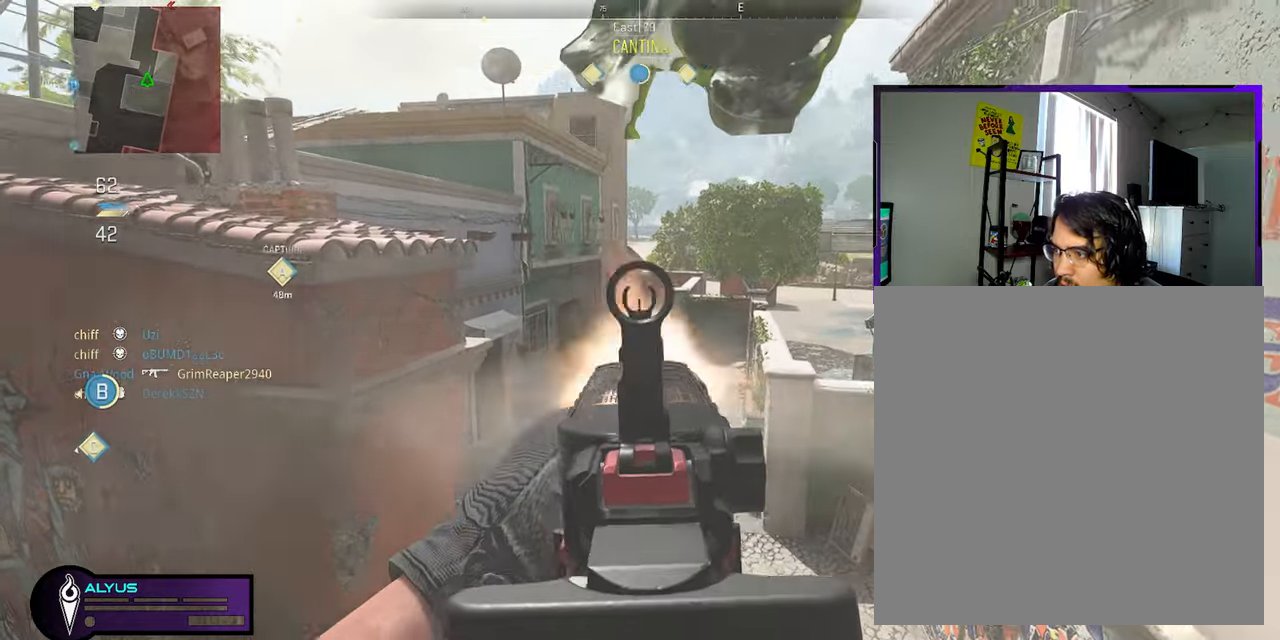
{"buttons": ["L1", "R1"], "left_stick": "right", "right_stick": "center", "events": [[33, "left_stick", "right"], [200, "left_stick", "left"], [200, "right_stick", "center"], [450, "left_stick", "right"]]}
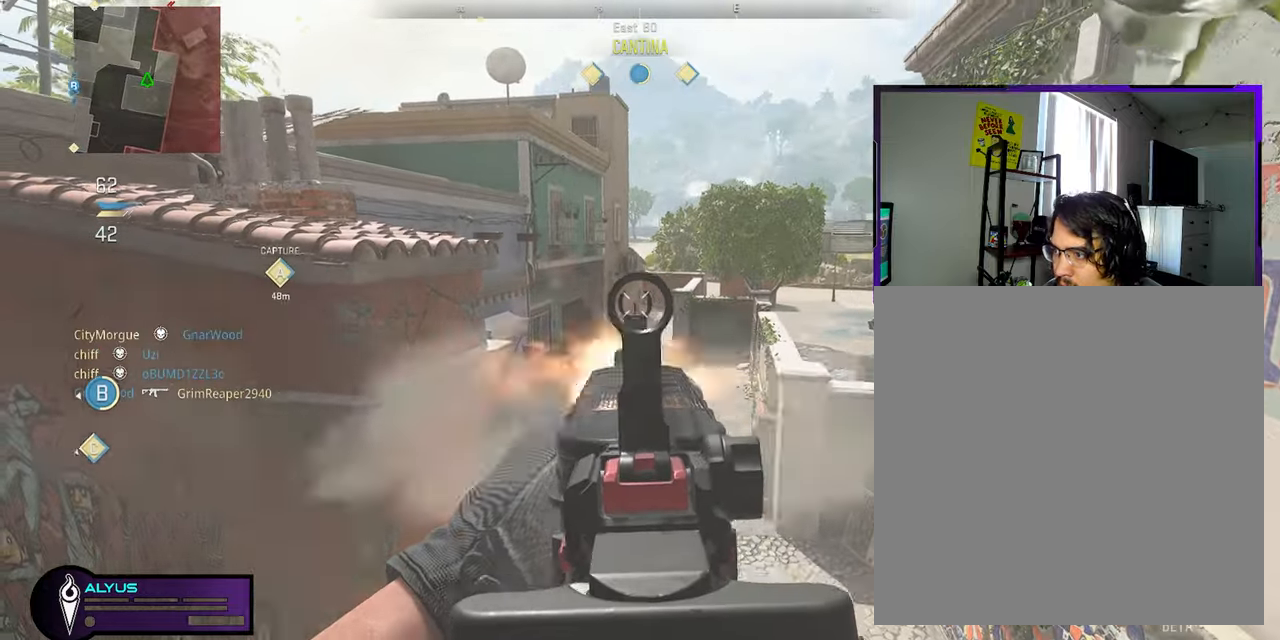
{"buttons": ["L1", "R1"], "left_stick": "left", "right_stick": "center", "events": [[133, "left_stick", "left"], [283, "left_stick", "up-right"], [383, "left_stick", "right"], [416, "right_stick", "down-right"], [483, "left_stick", "left"], [483, "right_stick", "center"]]}
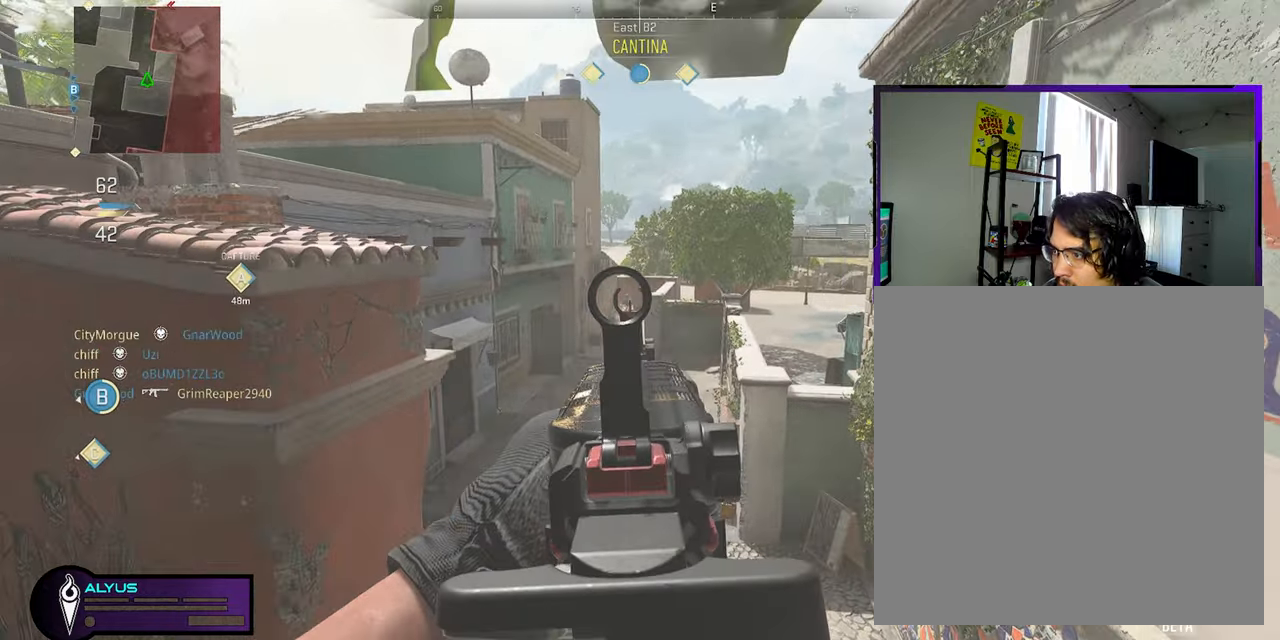
{"buttons": [], "left_stick": "left", "right_stick": "center", "events": [[200, "right_stick", "down"], [266, "right_stick", "down-left"], [366, "right_stick", "center"], [433, "L1", "up"], [466, "R1", "up"]]}
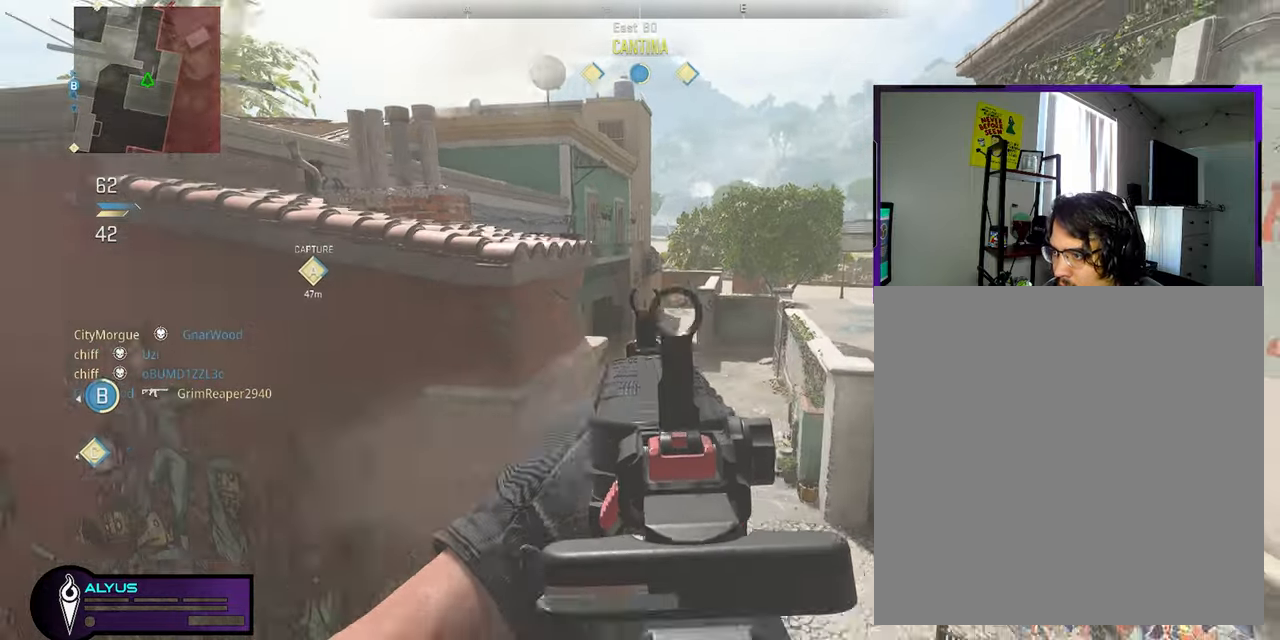
{"buttons": ["R2"], "left_stick": "center", "right_stick": "center", "events": [[83, "R2", "down"], [83, "left_stick", "up-right"], [100, "right_stick", "right"], [166, "right_stick", "center"], [183, "left_stick", "right"], [300, "left_stick", "up-right"], [483, "left_stick", "center"]]}
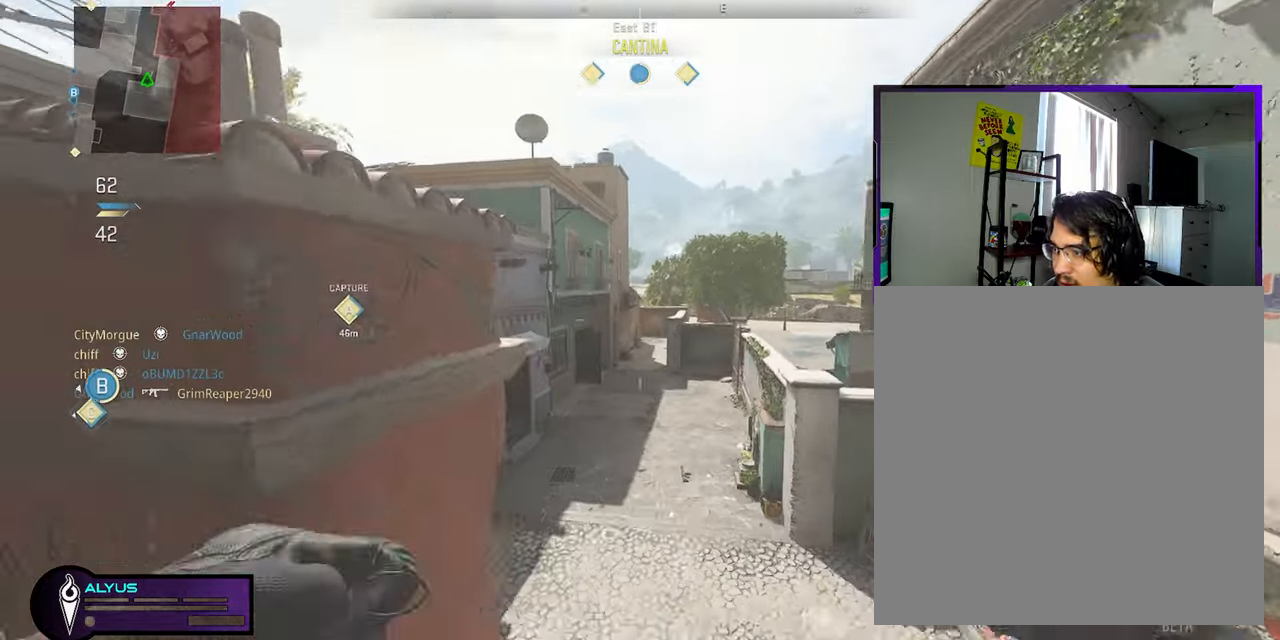
{"buttons": ["R2"], "left_stick": "left", "right_stick": "center", "events": [[16, "left_stick", "down-left"], [333, "left_stick", "down"], [483, "left_stick", "left"]]}
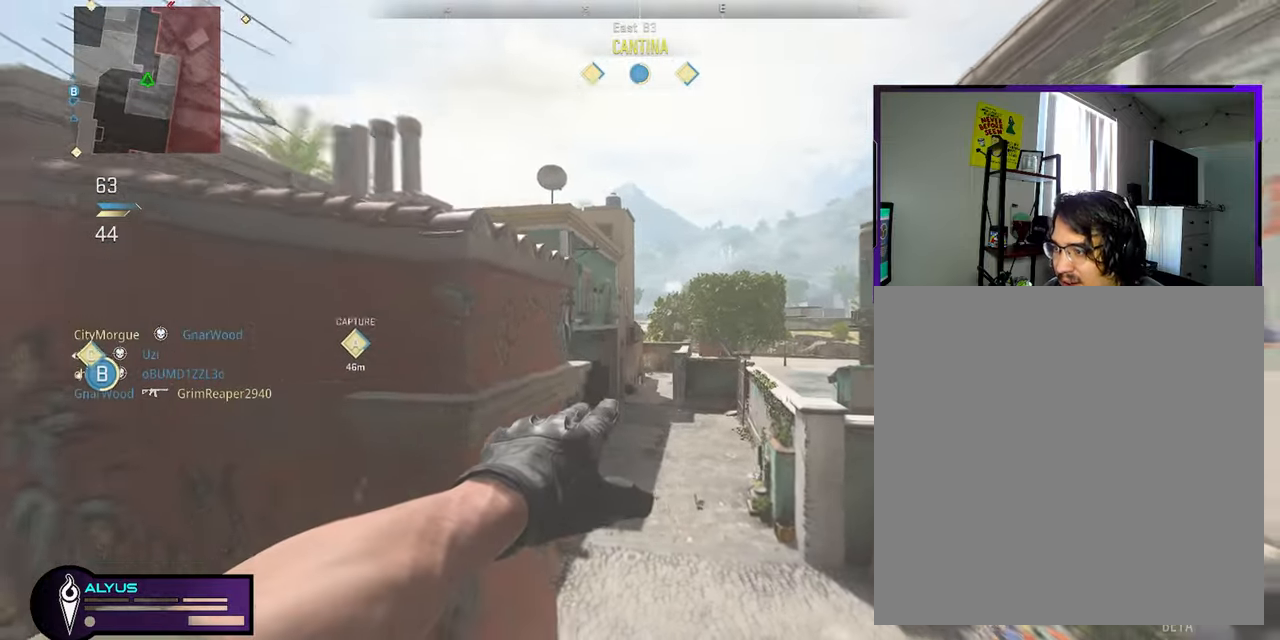
{"buttons": ["R2"], "left_stick": "right", "right_stick": "center", "events": [[383, "left_stick", "up"], [466, "left_stick", "right"]]}